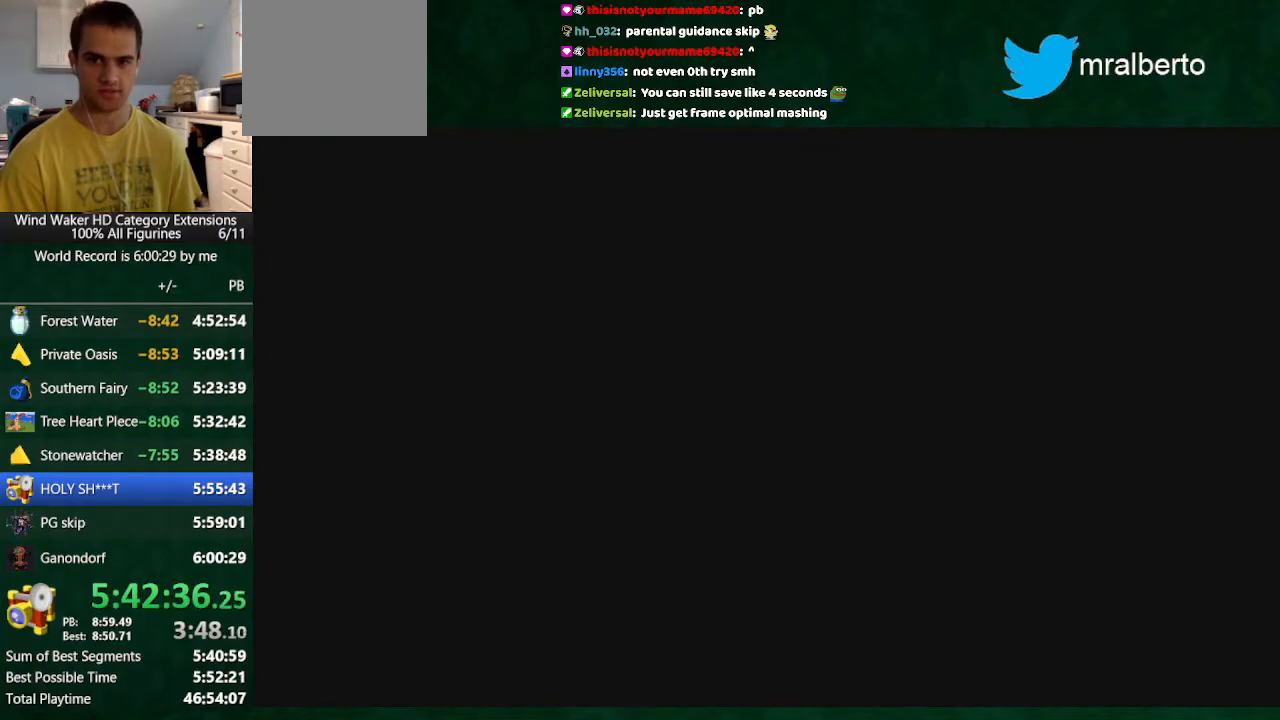
Gameplay with a controller (Nintendo layout); each line is a JSON object with the inputs held at the frame after it. "button_events" lists button changes between this image and that frame as [ms after this image, input, new state], when the widget could be followed in between (sticks are given only as held states). Not read: L3 R3.
{"buttons": ["R1"], "left_stick": "down", "right_stick": "center", "button_events": [[500, "R1", "down"]]}
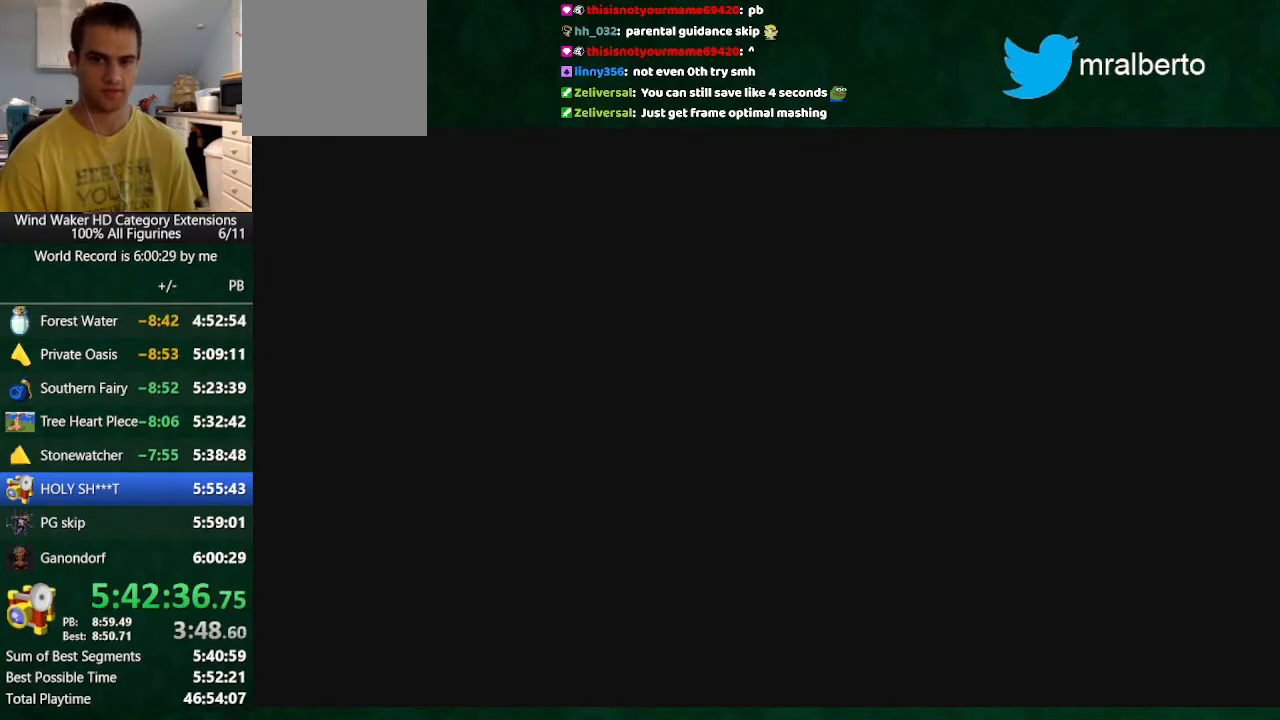
{"buttons": ["R1"], "left_stick": "down", "right_stick": "center", "button_events": [[100, "R1", "up"], [200, "R1", "down"], [267, "R1", "up"], [367, "R1", "down"]]}
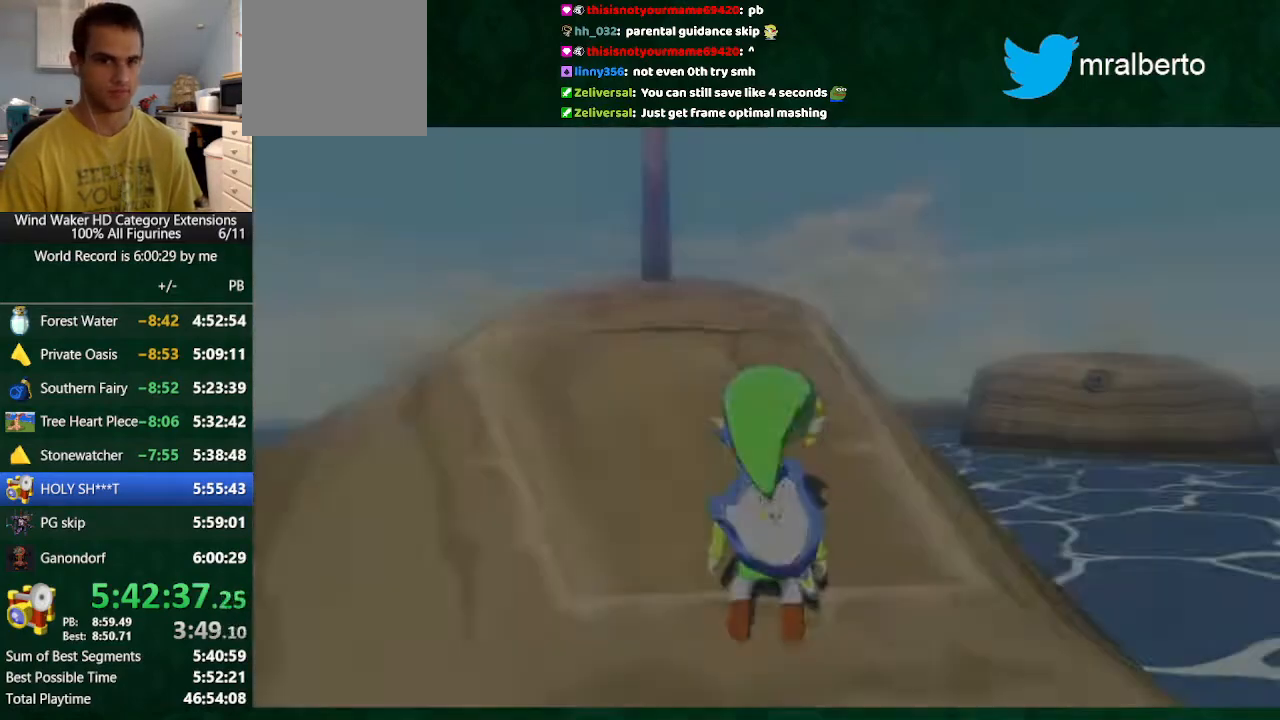
{"buttons": [], "left_stick": "down", "right_stick": "center"}
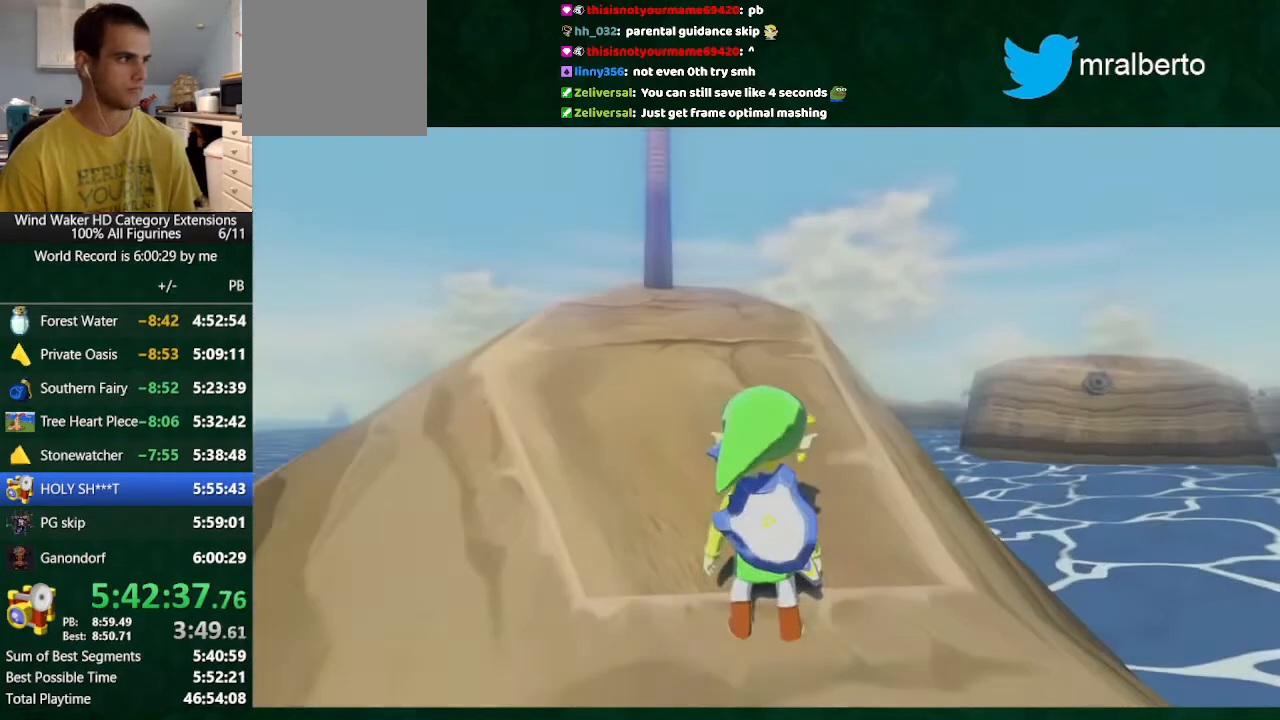
{"buttons": ["R1"], "left_stick": "center", "right_stick": "center"}
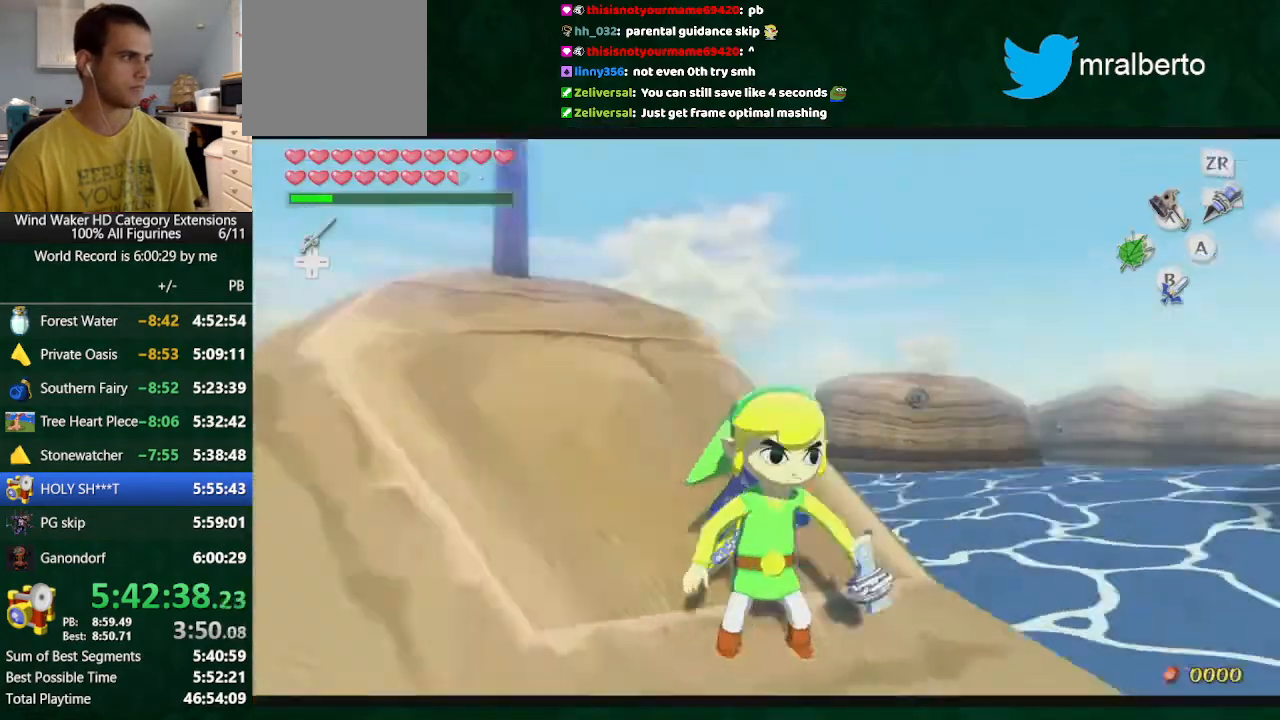
{"buttons": ["R1"], "left_stick": "center", "right_stick": "center", "button_events": []}
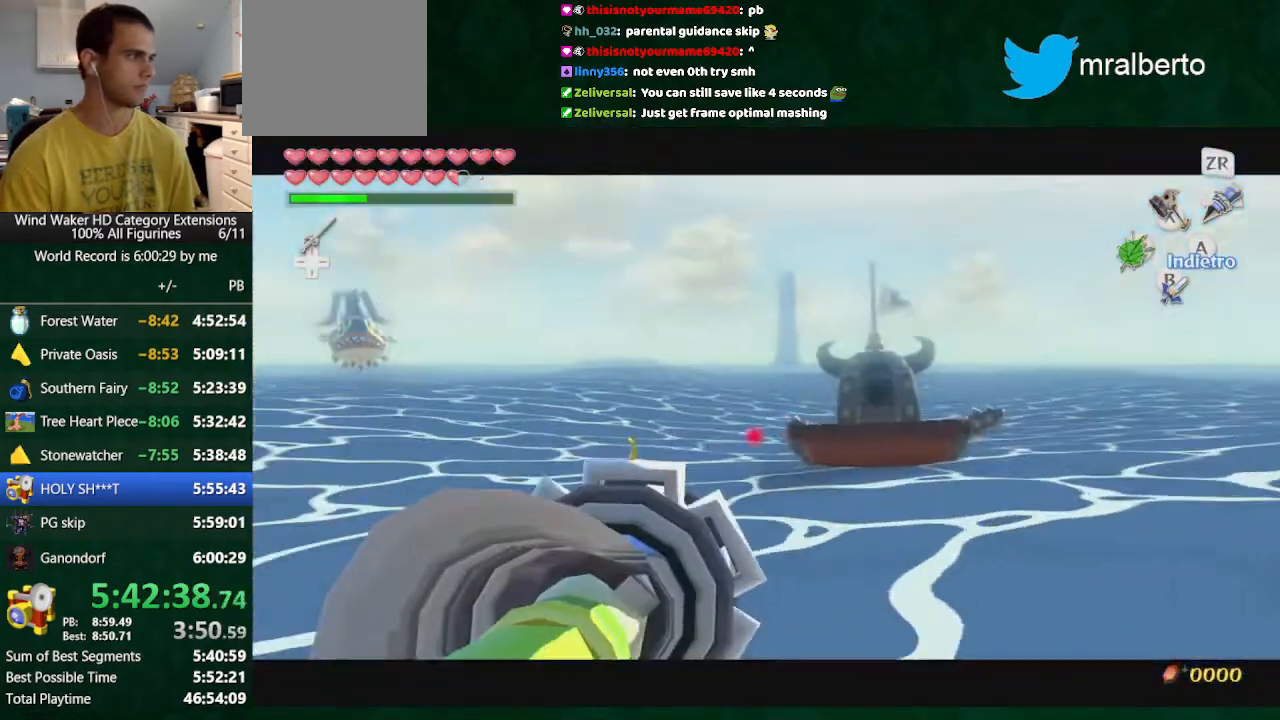
{"buttons": [], "left_stick": "center", "right_stick": "center", "button_events": [[200, "R1", "up"]]}
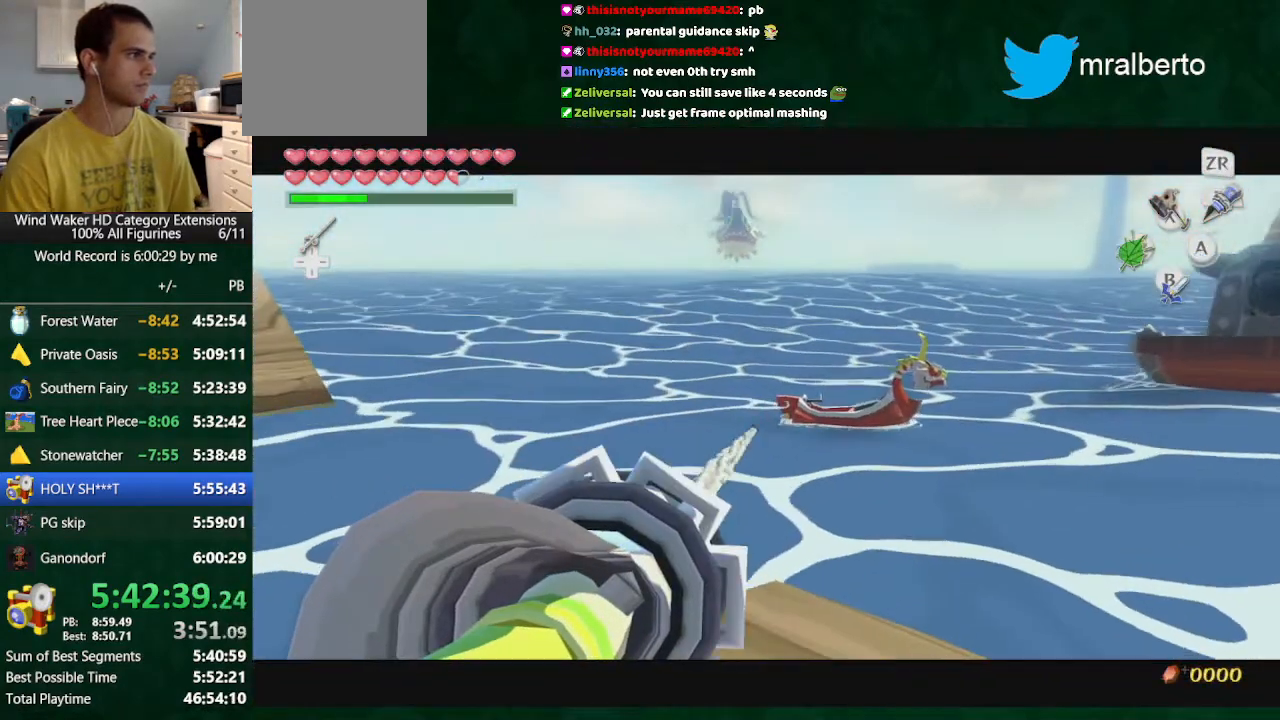
{"buttons": ["R1"], "left_stick": "center", "right_stick": "center", "button_events": [[33, "R1", "down"]]}
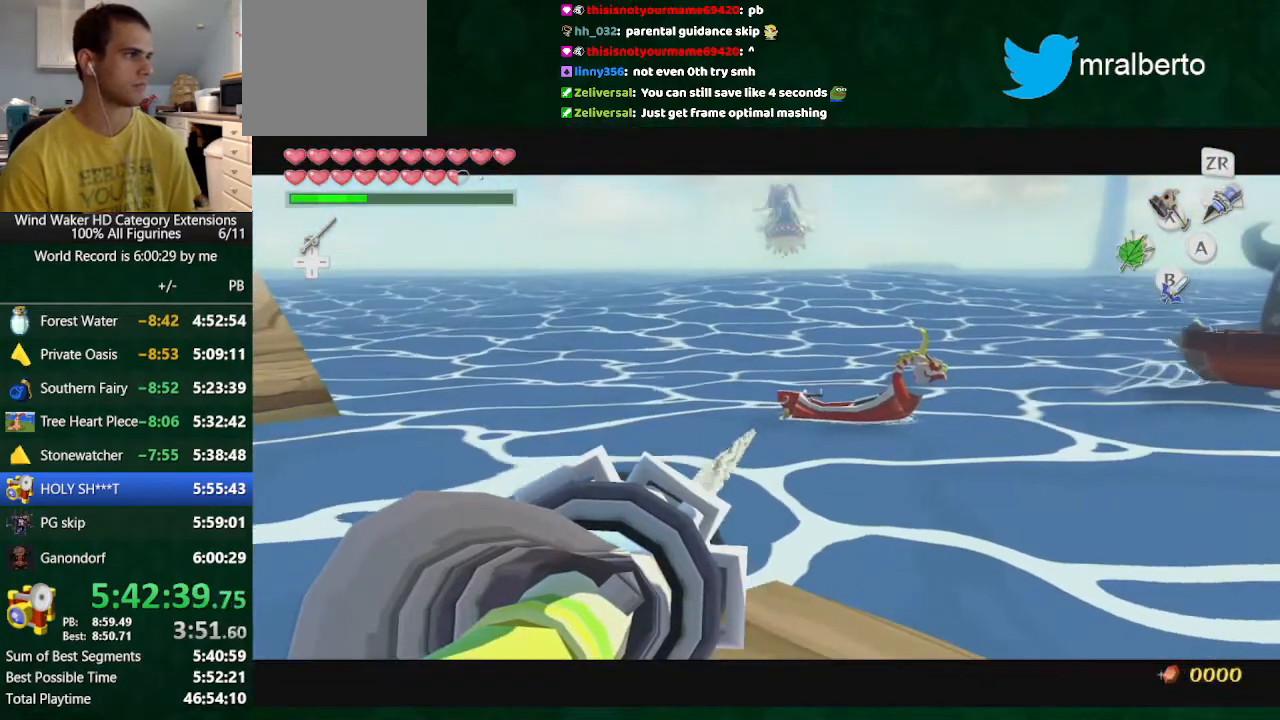
{"buttons": [], "left_stick": "center", "right_stick": "center", "button_events": [[400, "R1", "up"]]}
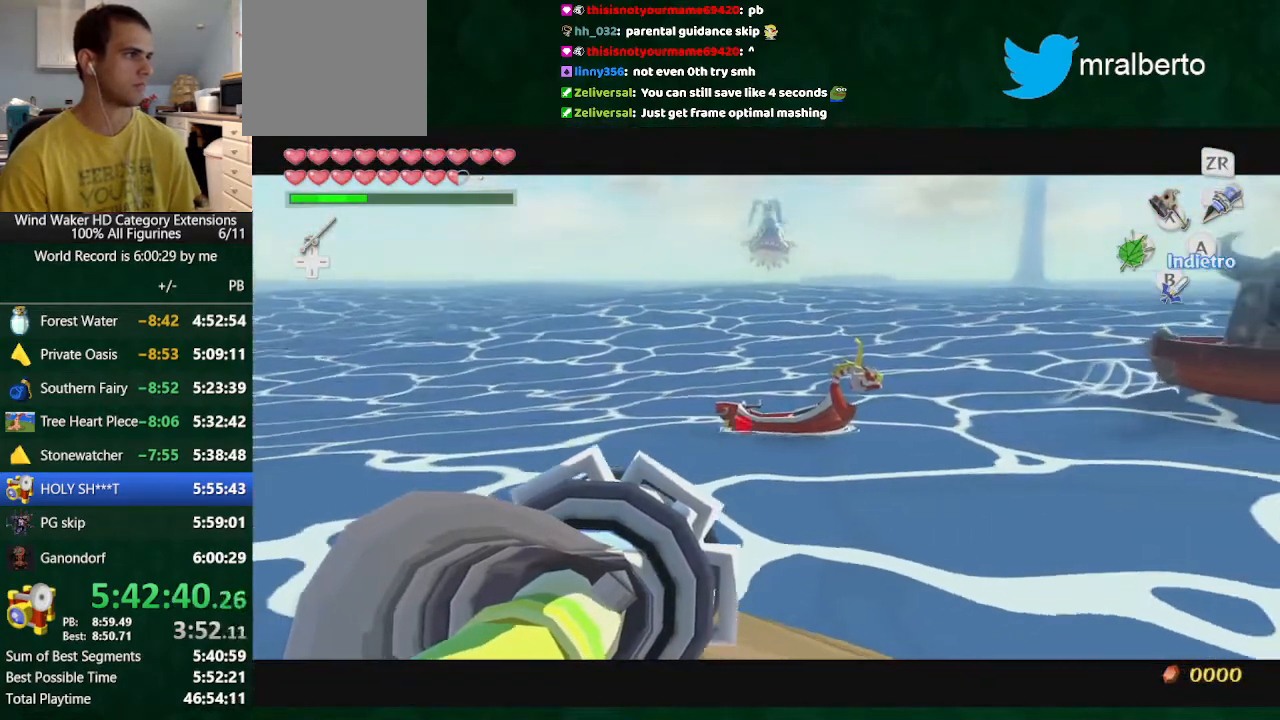
{"buttons": [], "left_stick": "center", "right_stick": "down", "button_events": []}
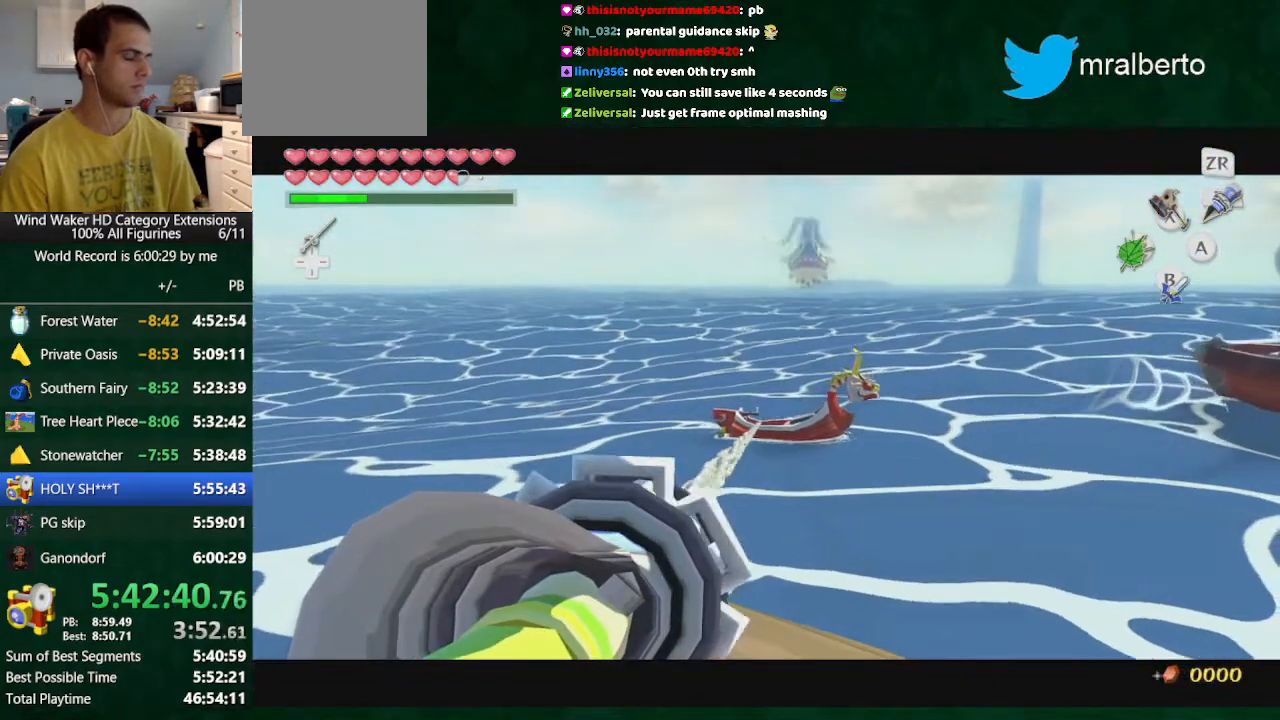
{"buttons": [], "left_stick": "center", "right_stick": "center", "button_events": []}
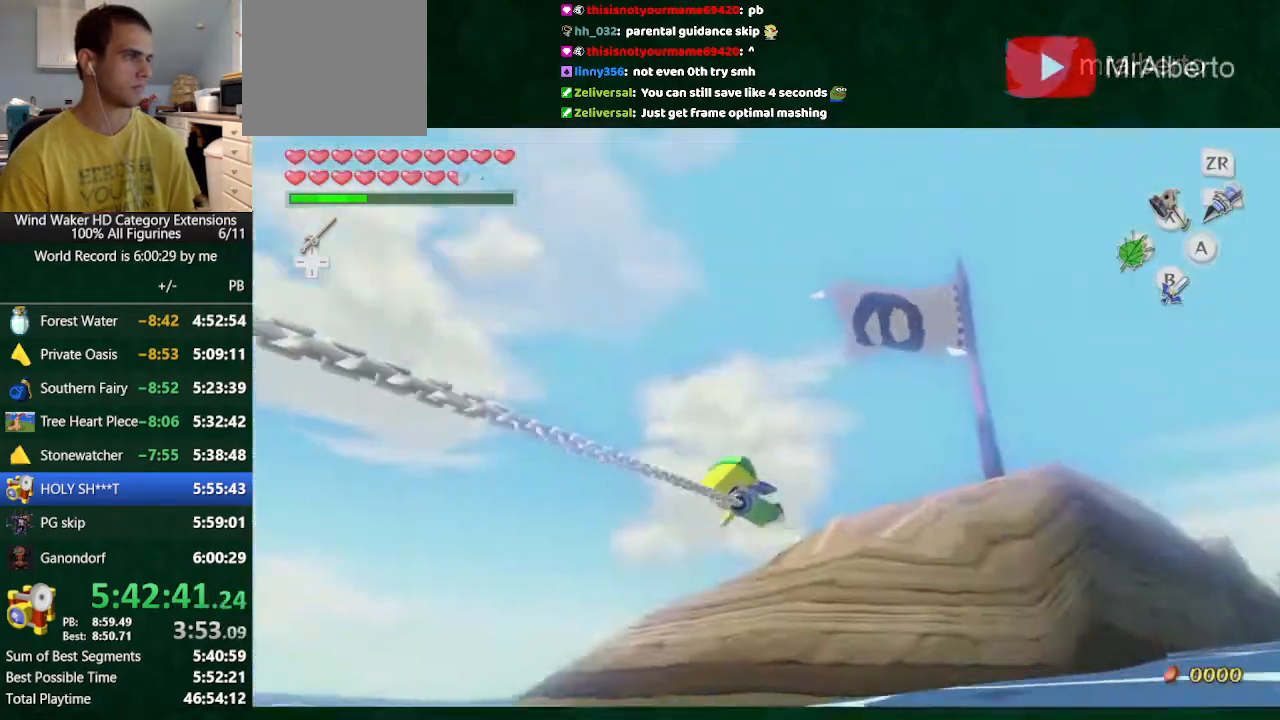
{"buttons": ["L2"], "left_stick": "left", "right_stick": "down", "button_events": [[333, "L2", "down"]]}
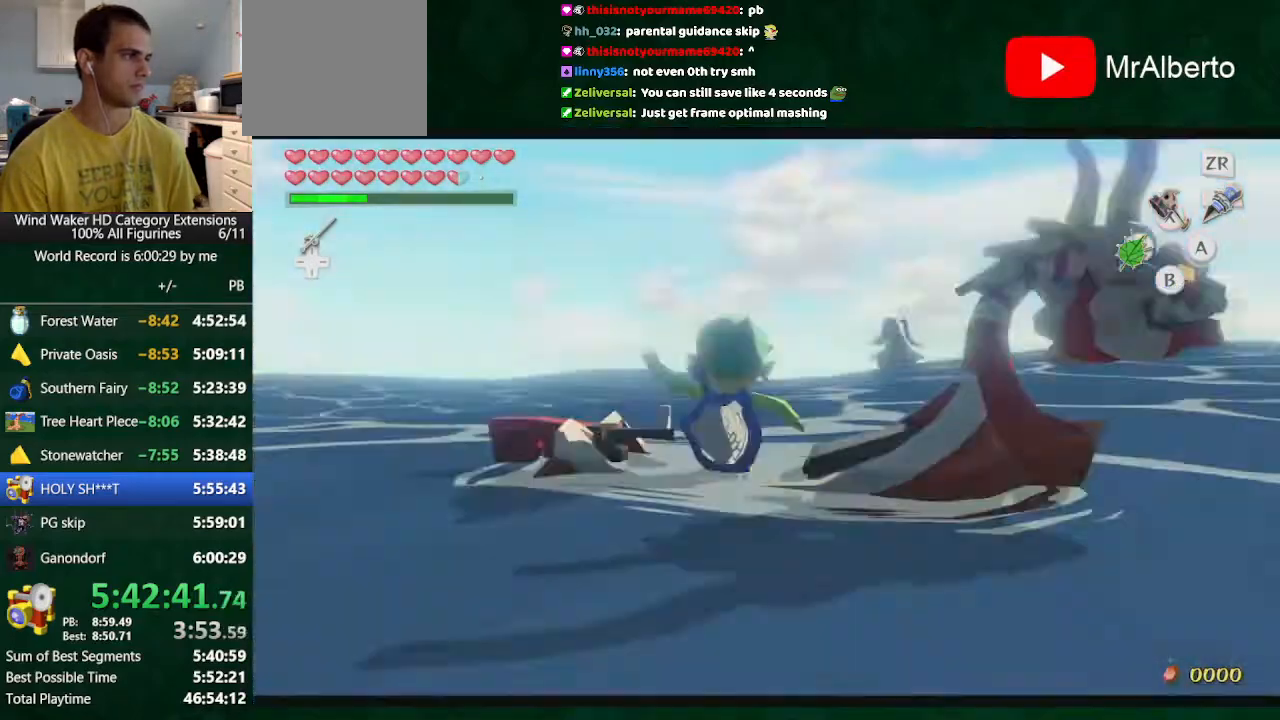
{"buttons": [], "left_stick": "left", "right_stick": "center", "button_events": [[33, "L2", "up"]]}
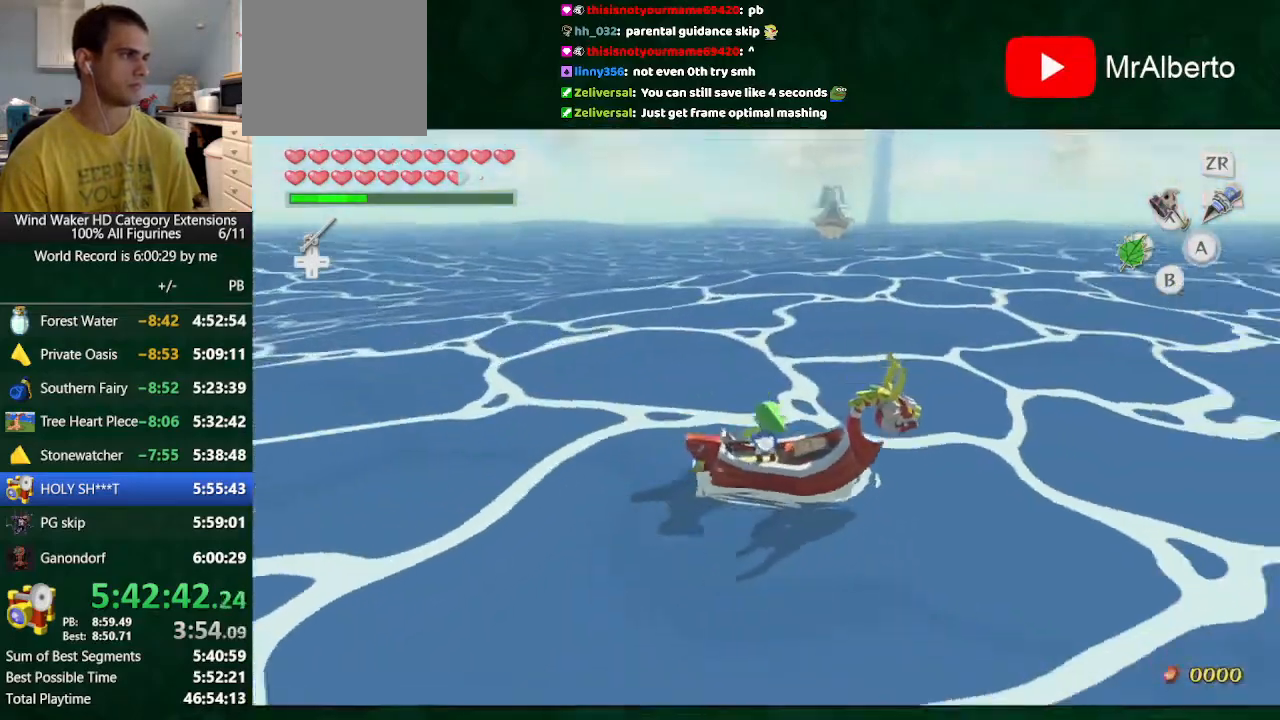
{"buttons": [], "left_stick": "left", "right_stick": "center", "button_events": []}
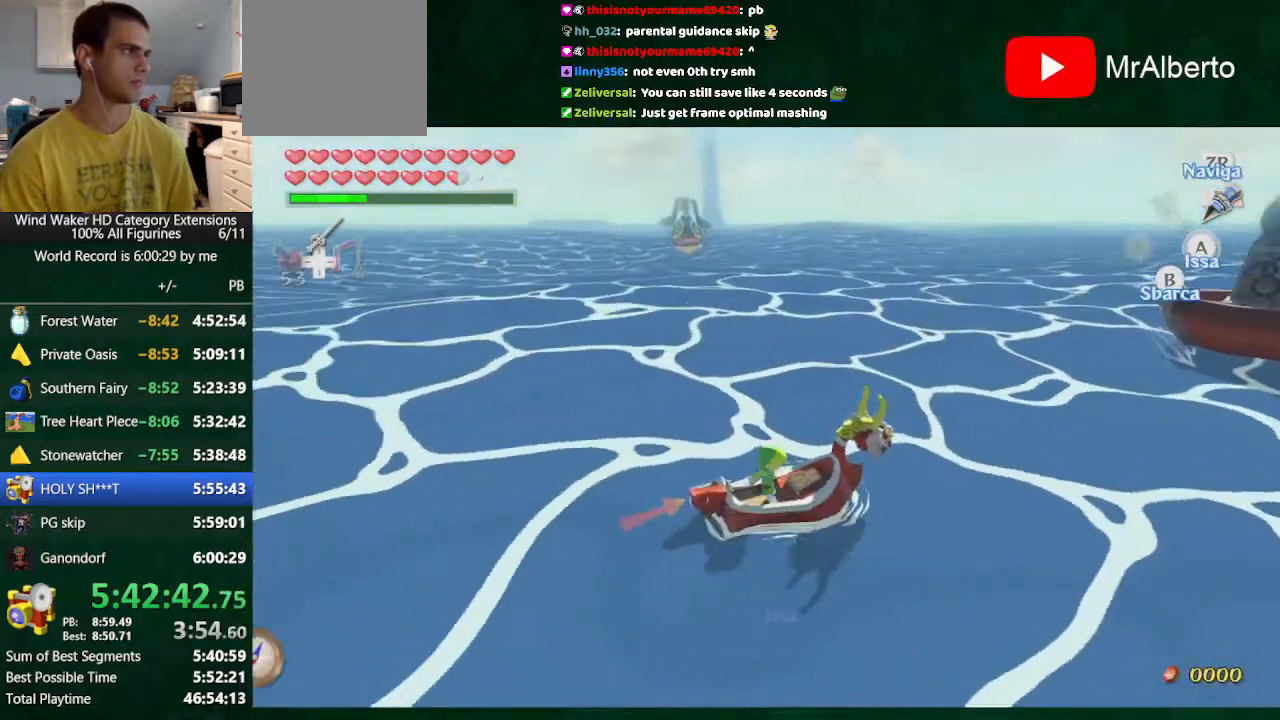
{"buttons": [], "left_stick": "left", "right_stick": "center", "button_events": []}
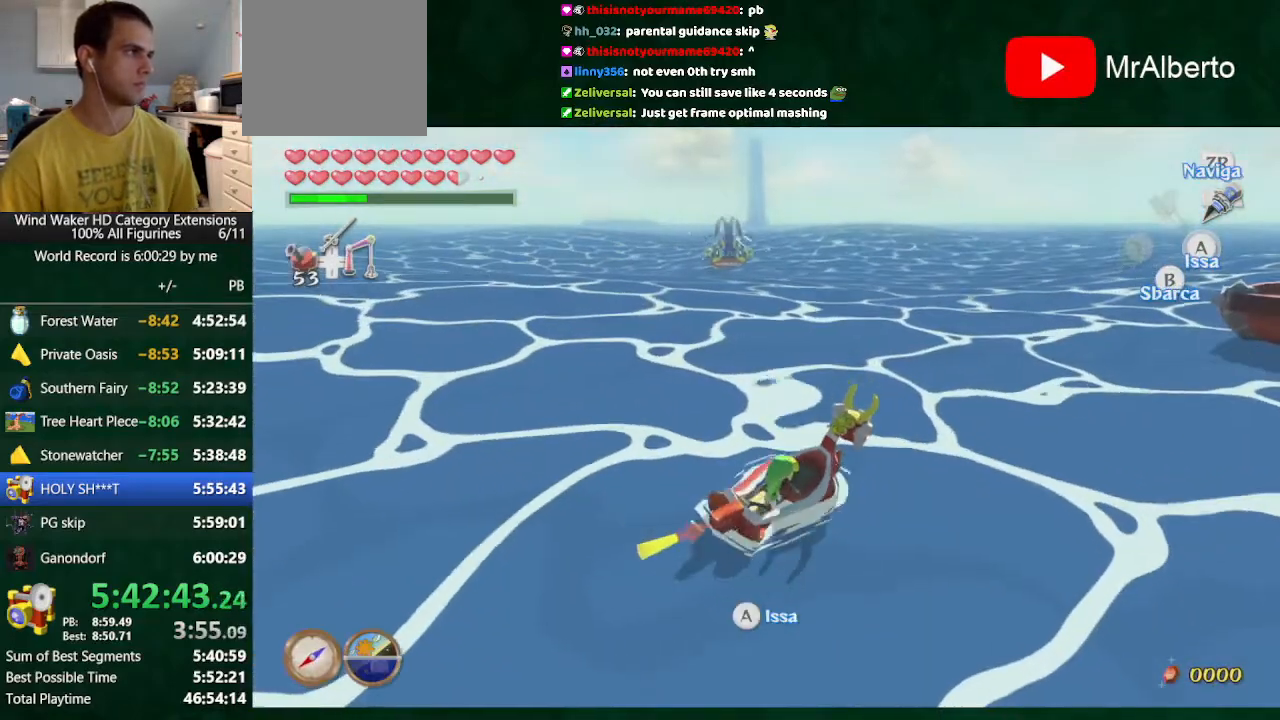
{"buttons": [], "left_stick": "center", "right_stick": "center", "button_events": [[300, "A", "down"], [367, "A", "up"], [433, "A", "down"], [500, "A", "up"]]}
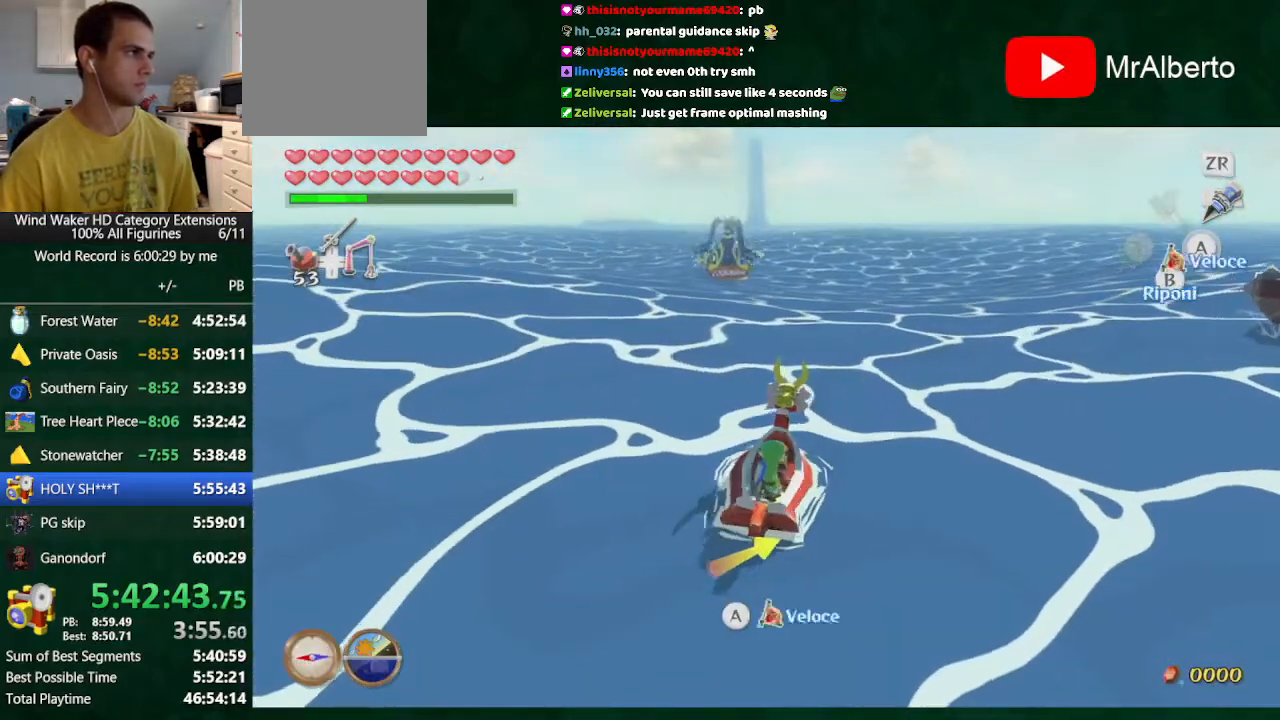
{"buttons": [], "left_stick": "center", "right_stick": "center", "button_events": [[67, "A", "down"], [367, "A", "up"]]}
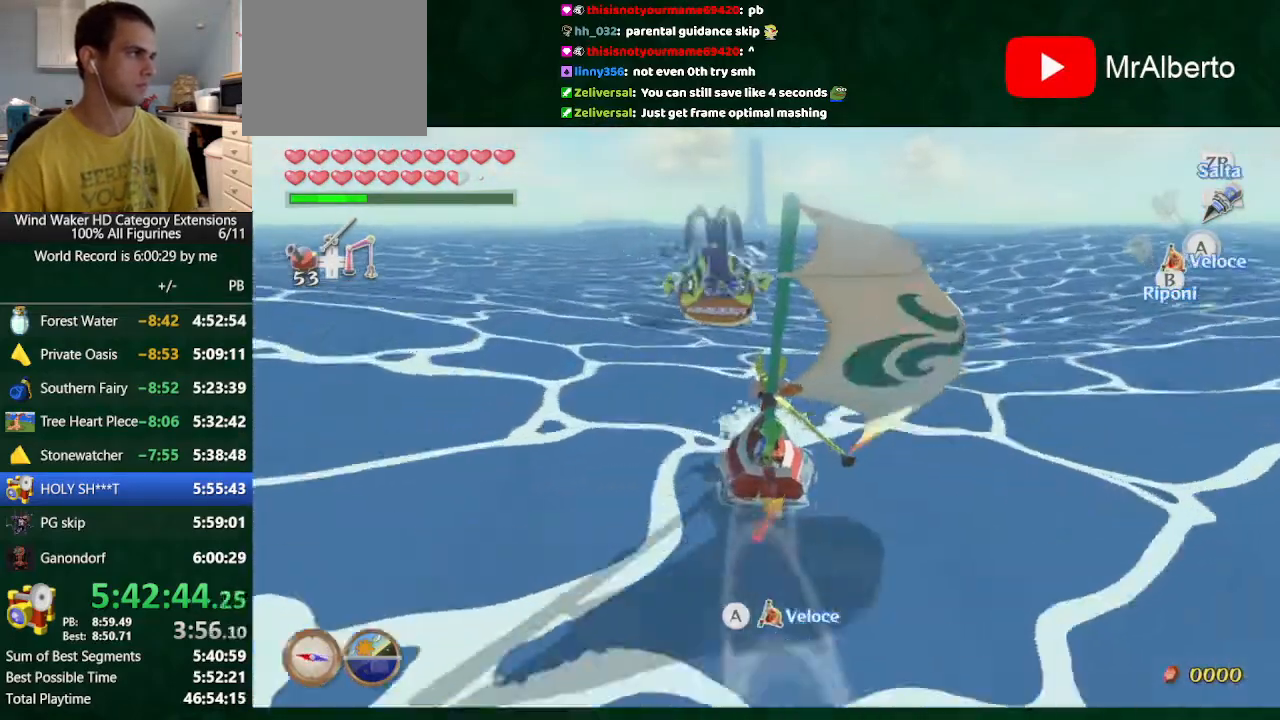
{"buttons": ["A"], "left_stick": "center", "right_stick": "center", "button_events": [[67, "A", "down"], [133, "A", "up"], [467, "A", "down"]]}
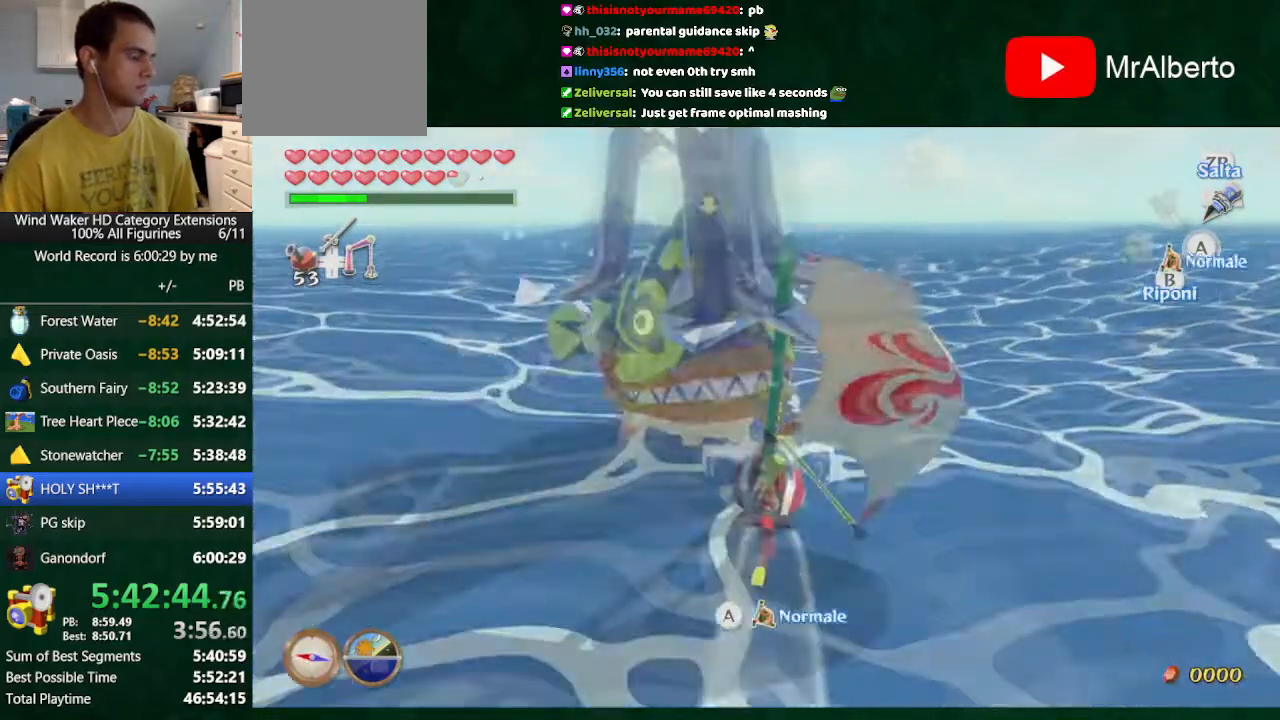
{"buttons": ["A"], "left_stick": "center", "right_stick": "center", "button_events": [[33, "A", "up"], [400, "A", "down"]]}
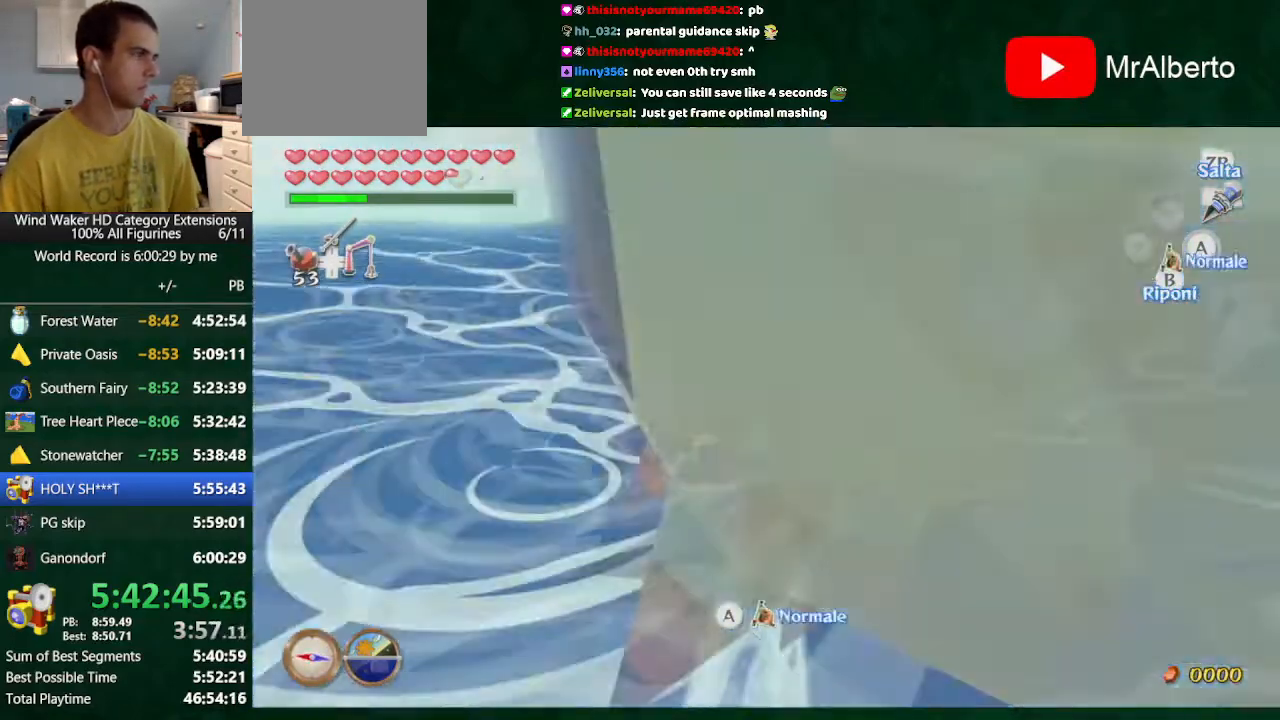
{"buttons": [], "left_stick": "center", "right_stick": "center", "button_events": [[100, "A", "up"], [300, "A", "down"], [433, "A", "up"]]}
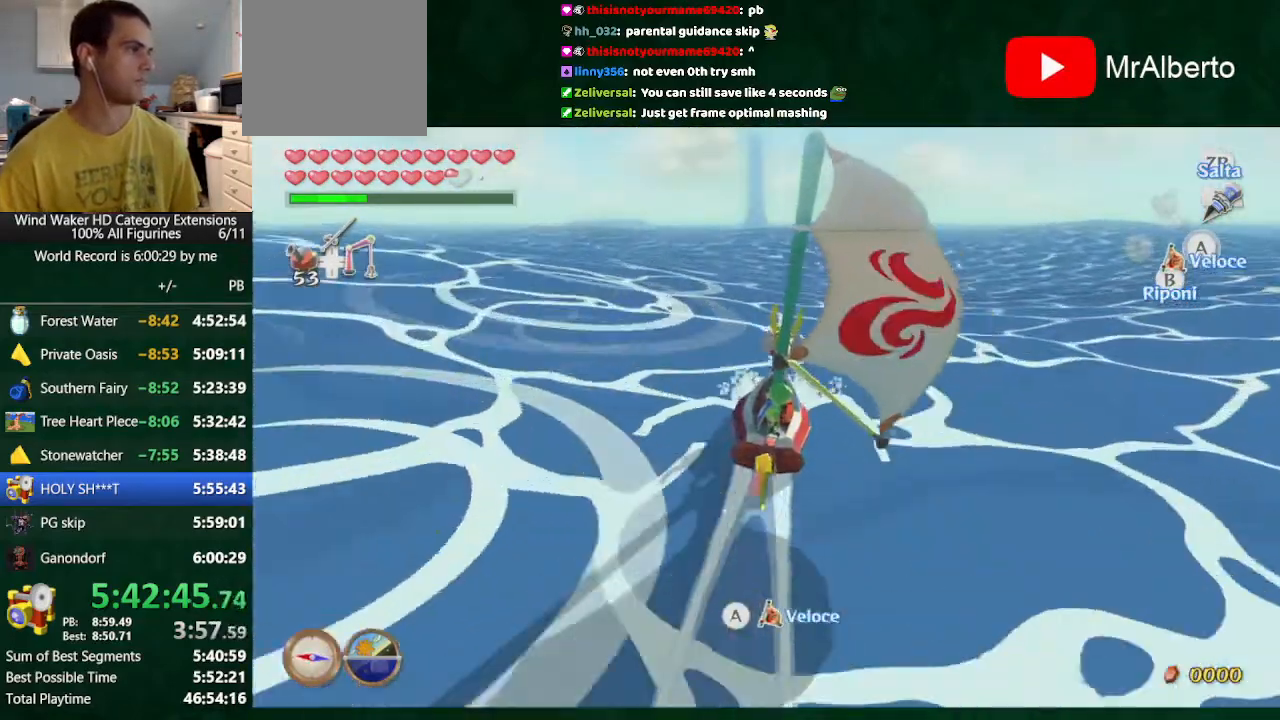
{"buttons": [], "left_stick": "center", "right_stick": "center", "button_events": [[133, "A", "down"], [333, "A", "up"]]}
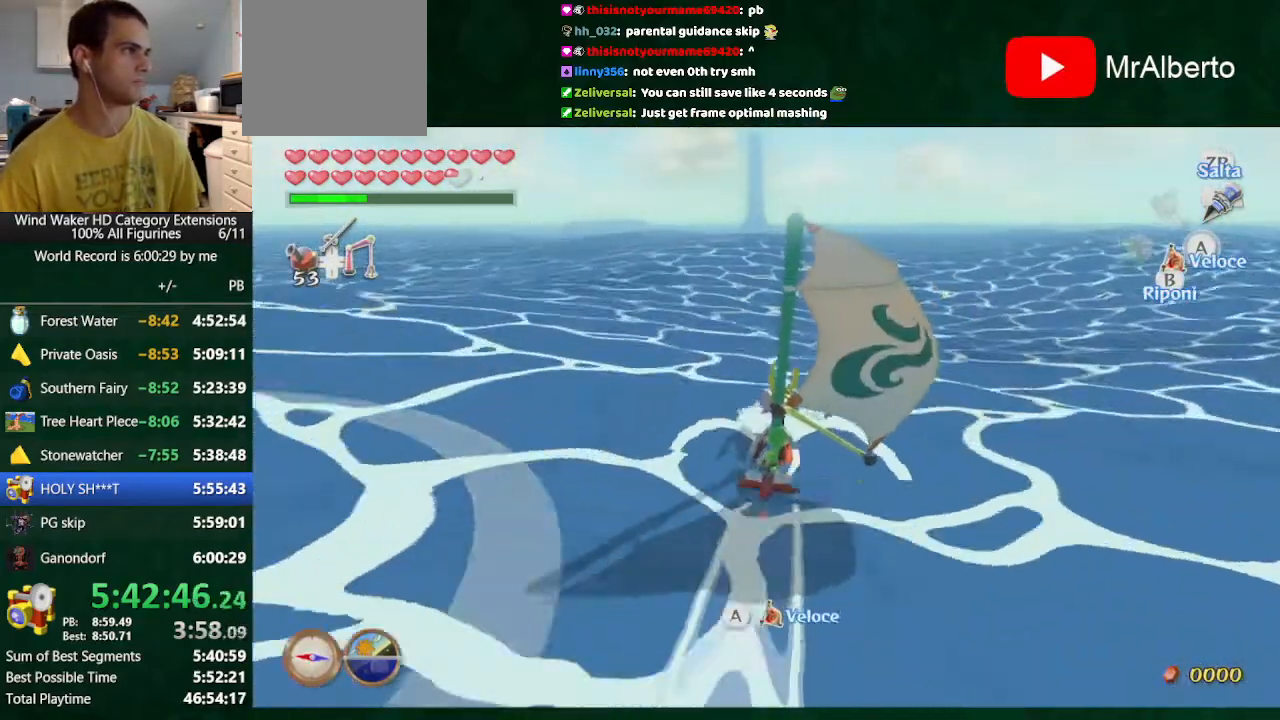
{"buttons": ["A"], "left_stick": "center", "right_stick": "center", "button_events": [[33, "A", "down"], [100, "A", "up"], [167, "A", "down"], [267, "A", "up"], [467, "A", "down"]]}
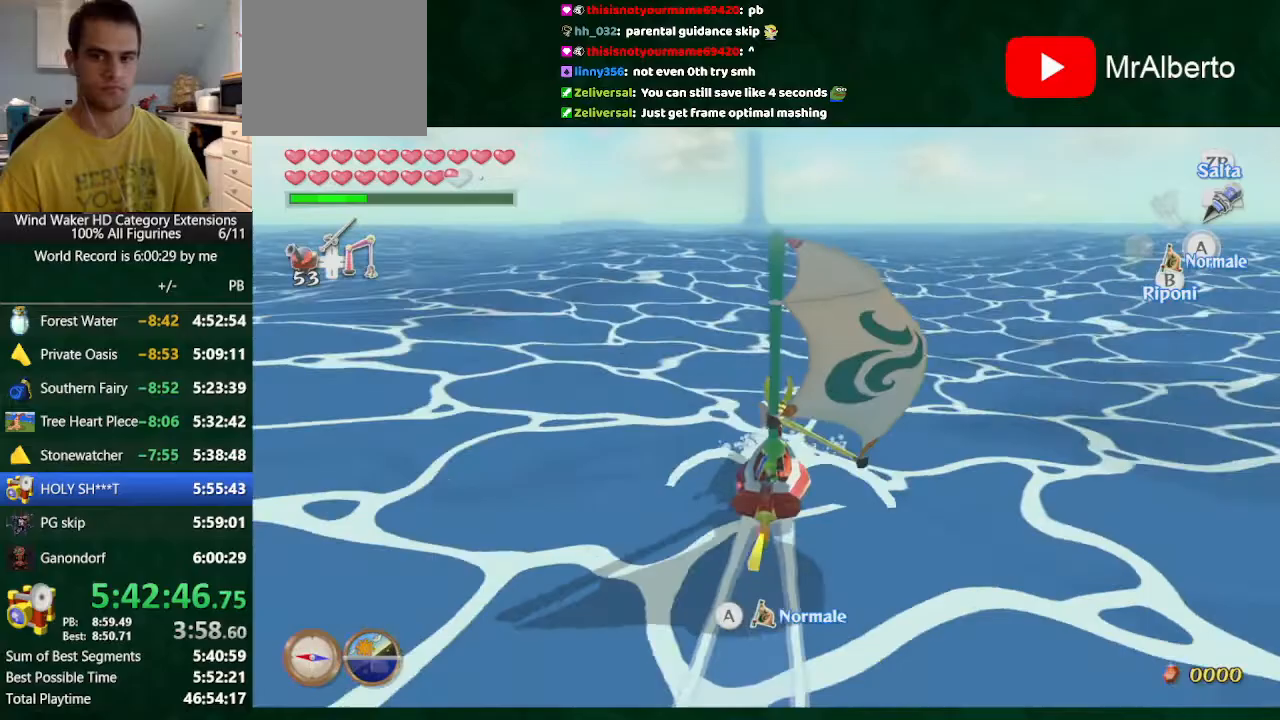
{"buttons": [], "left_stick": "center", "right_stick": "center", "button_events": [[33, "A", "up"], [267, "A", "down"], [433, "A", "up"]]}
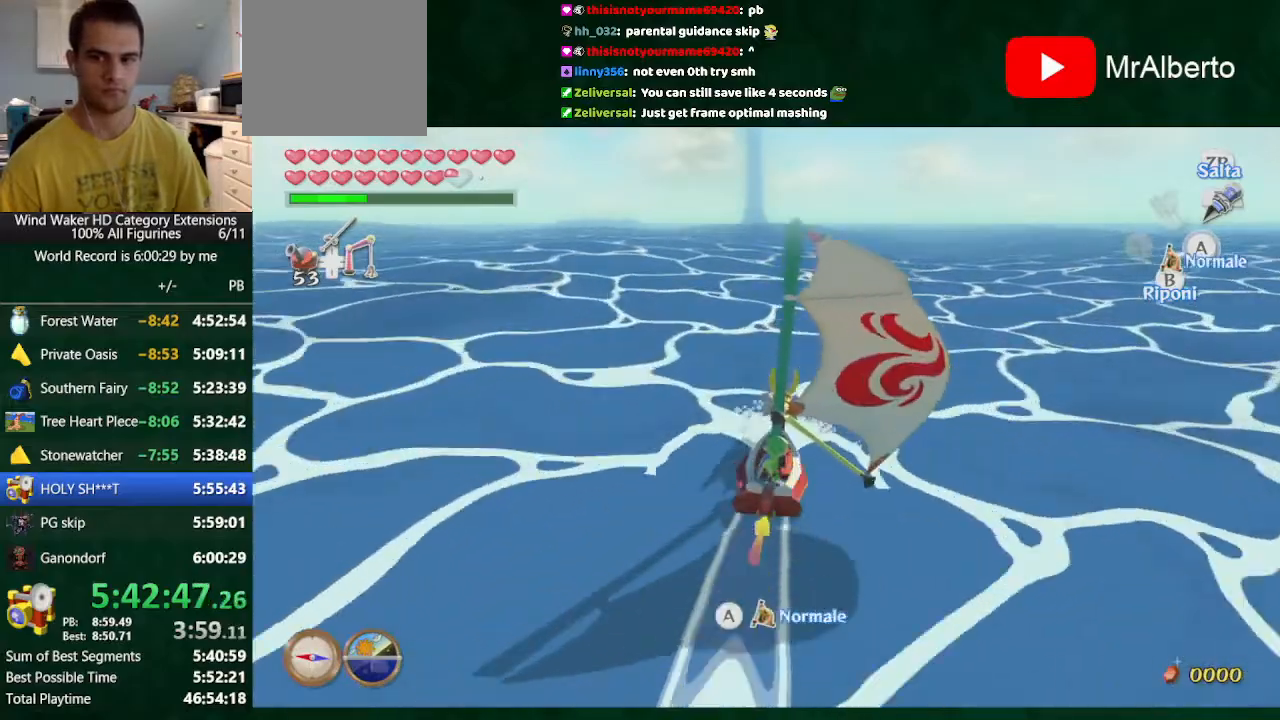
{"buttons": ["A"], "left_stick": "center", "right_stick": "center", "button_events": [[33, "A", "down"], [100, "A", "up"], [433, "A", "down"]]}
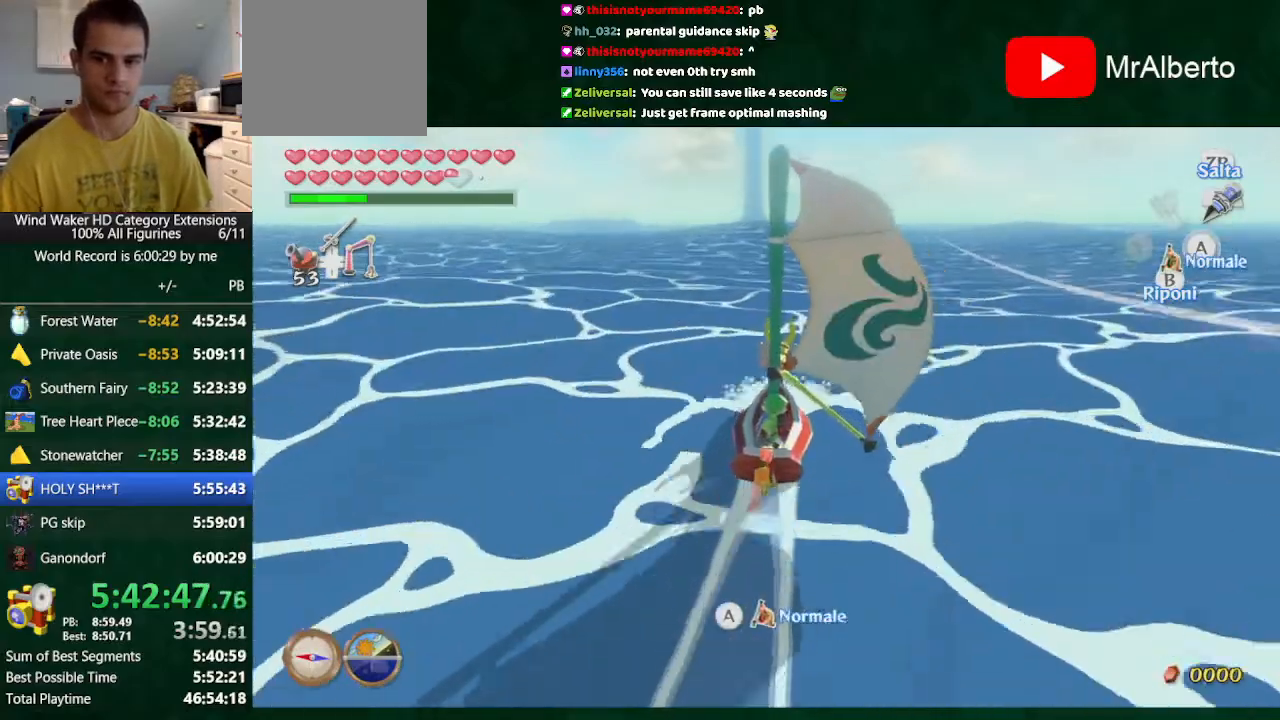
{"buttons": [], "left_stick": "center", "right_stick": "center", "button_events": [[33, "A", "up"], [200, "A", "down"], [267, "A", "up"], [400, "A", "down"], [500, "A", "up"]]}
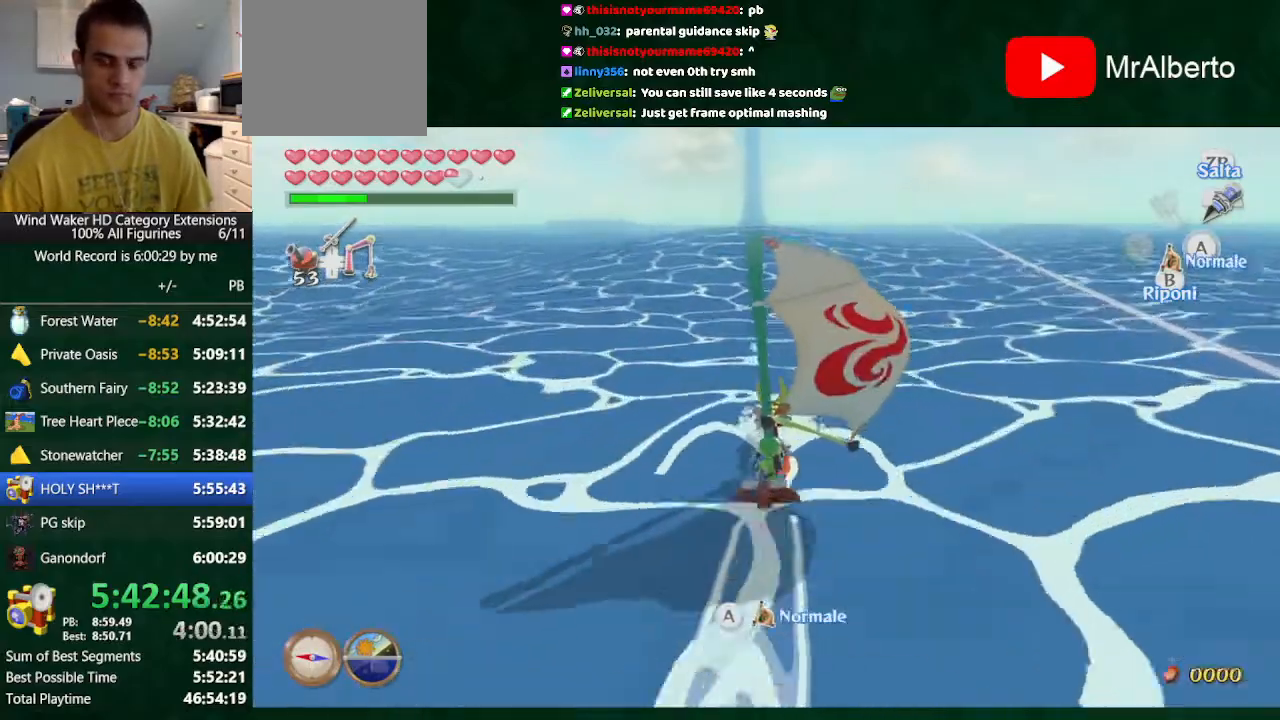
{"buttons": [], "left_stick": "center", "right_stick": "center", "button_events": [[67, "A", "down"], [200, "A", "up"]]}
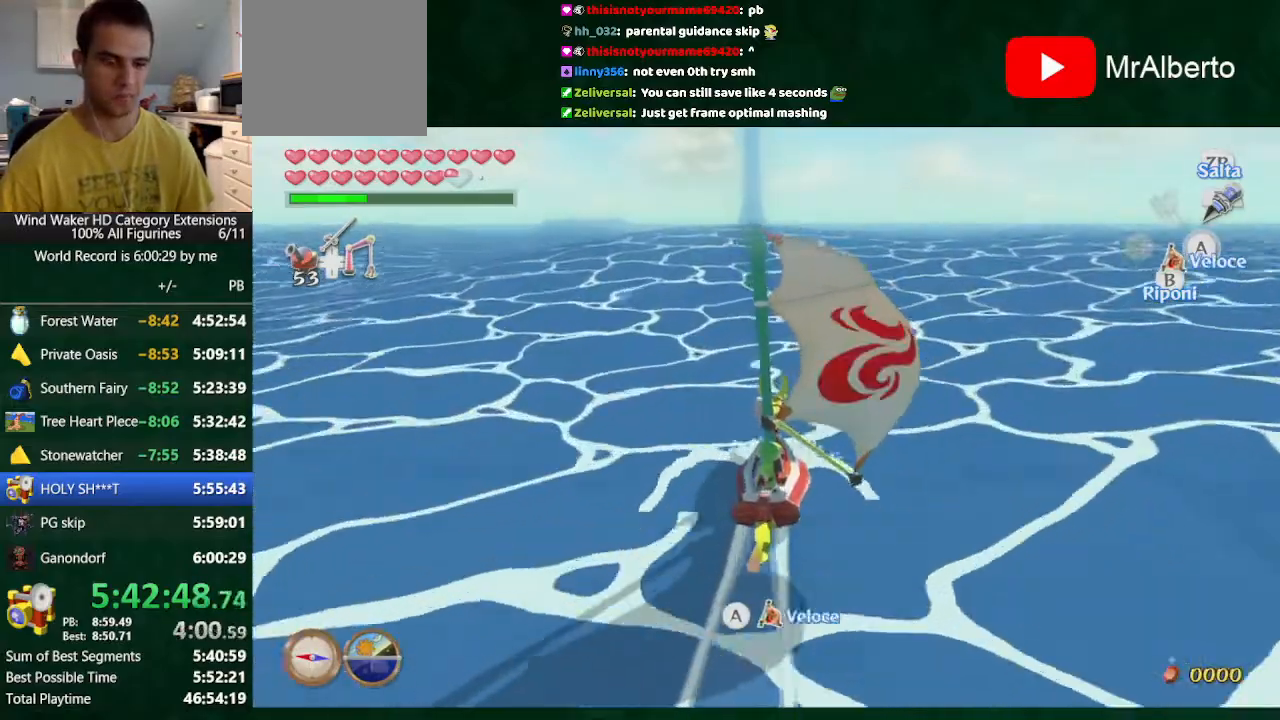
{"buttons": [], "left_stick": "center", "right_stick": "center", "button_events": [[33, "A", "down"], [200, "A", "up"]]}
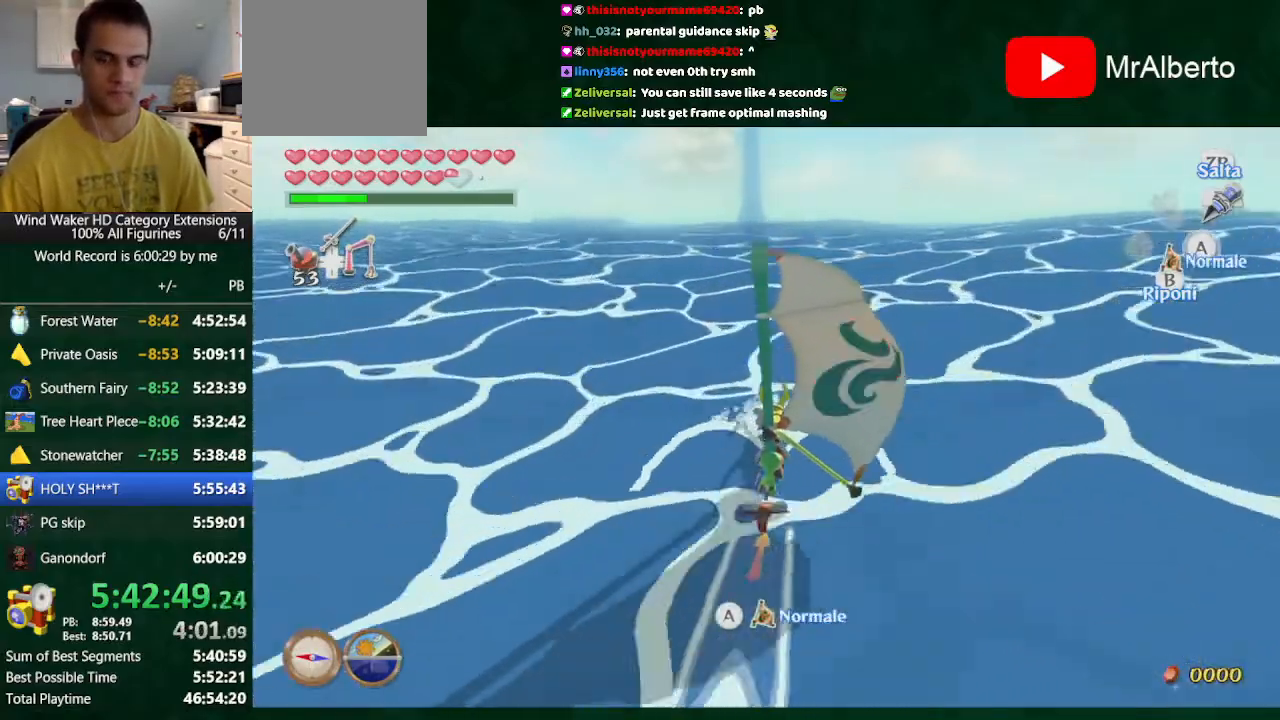
{"buttons": ["A"], "left_stick": "center", "right_stick": "center", "button_events": [[33, "A", "down"], [133, "A", "up"], [300, "A", "down"], [400, "A", "up"], [467, "A", "down"]]}
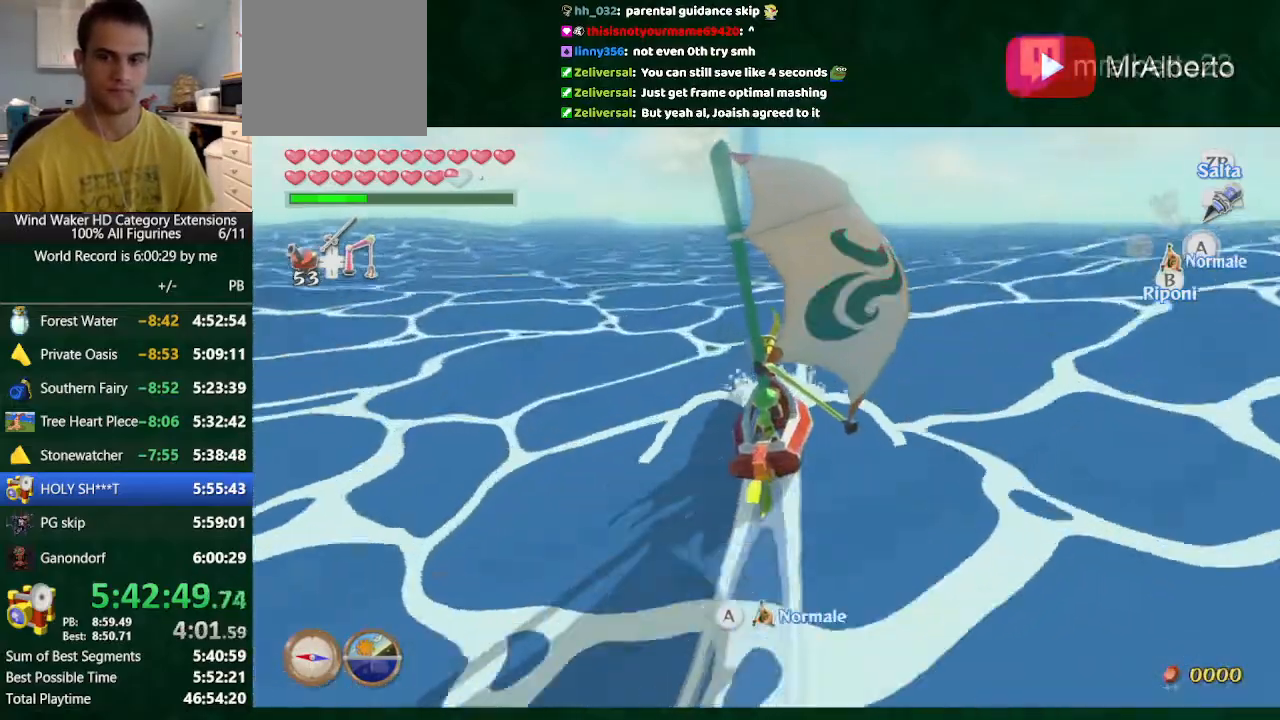
{"buttons": [], "left_stick": "center", "right_stick": "center", "button_events": [[33, "A", "up"]]}
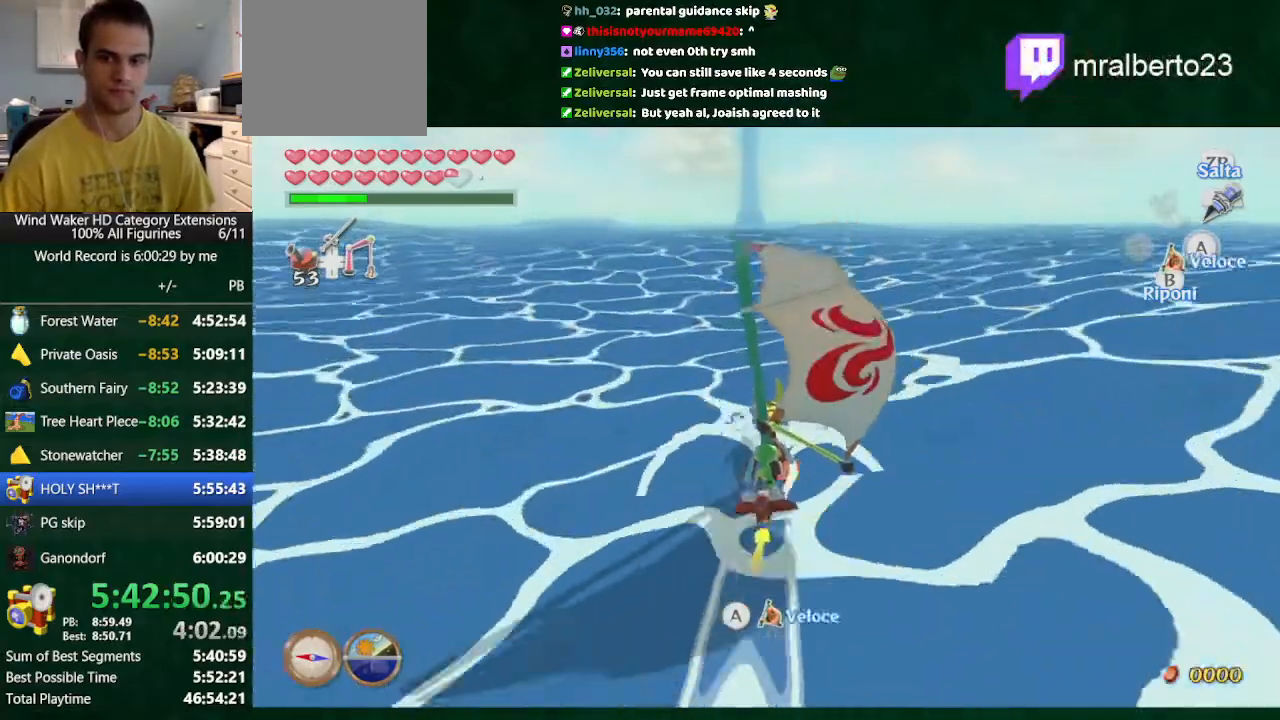
{"buttons": ["A"], "left_stick": "center", "right_stick": "center", "button_events": [[267, "A", "down"]]}
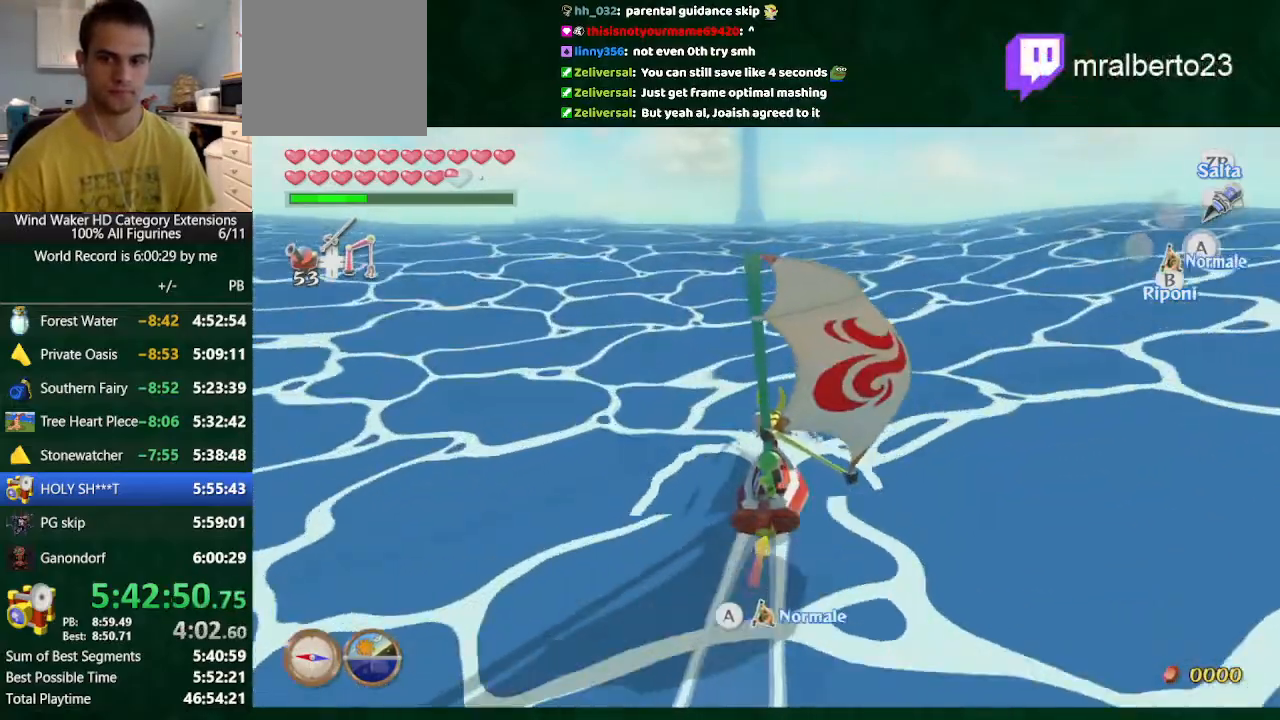
{"buttons": [], "left_stick": "center", "right_stick": "center", "button_events": [[167, "A", "up"]]}
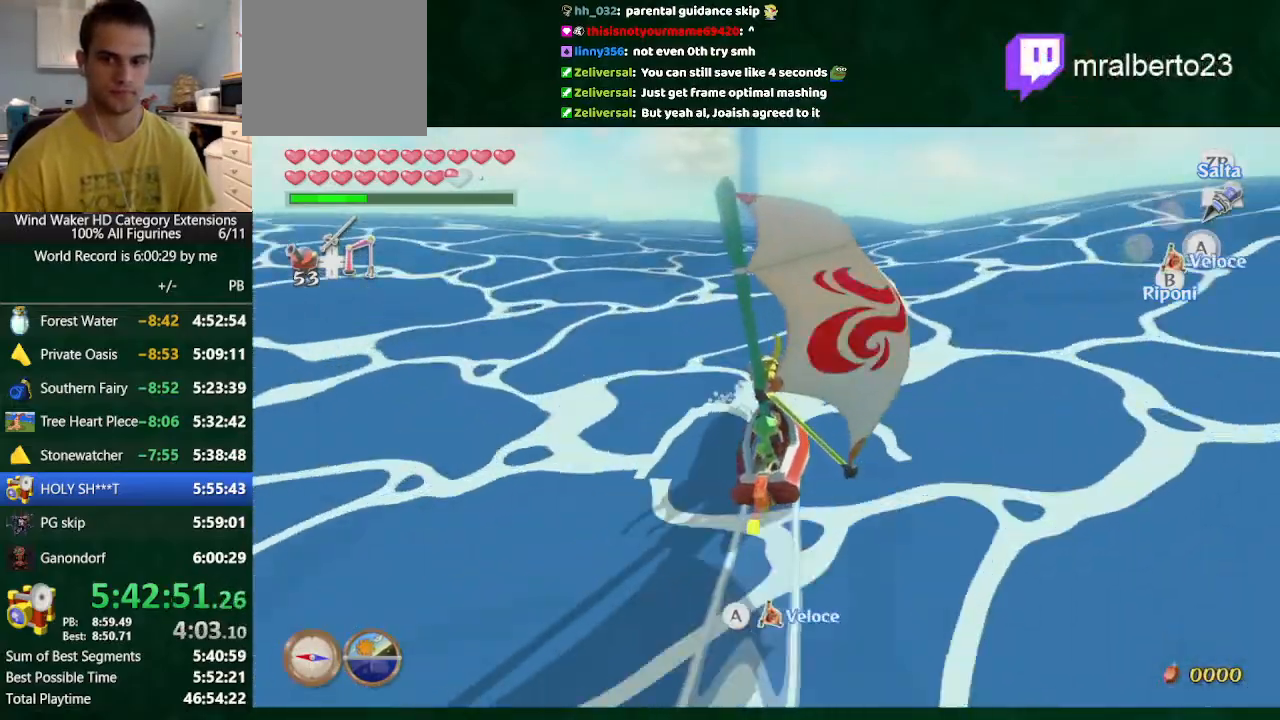
{"buttons": [], "left_stick": "center", "right_stick": "center", "button_events": [[33, "A", "down"], [133, "A", "up"]]}